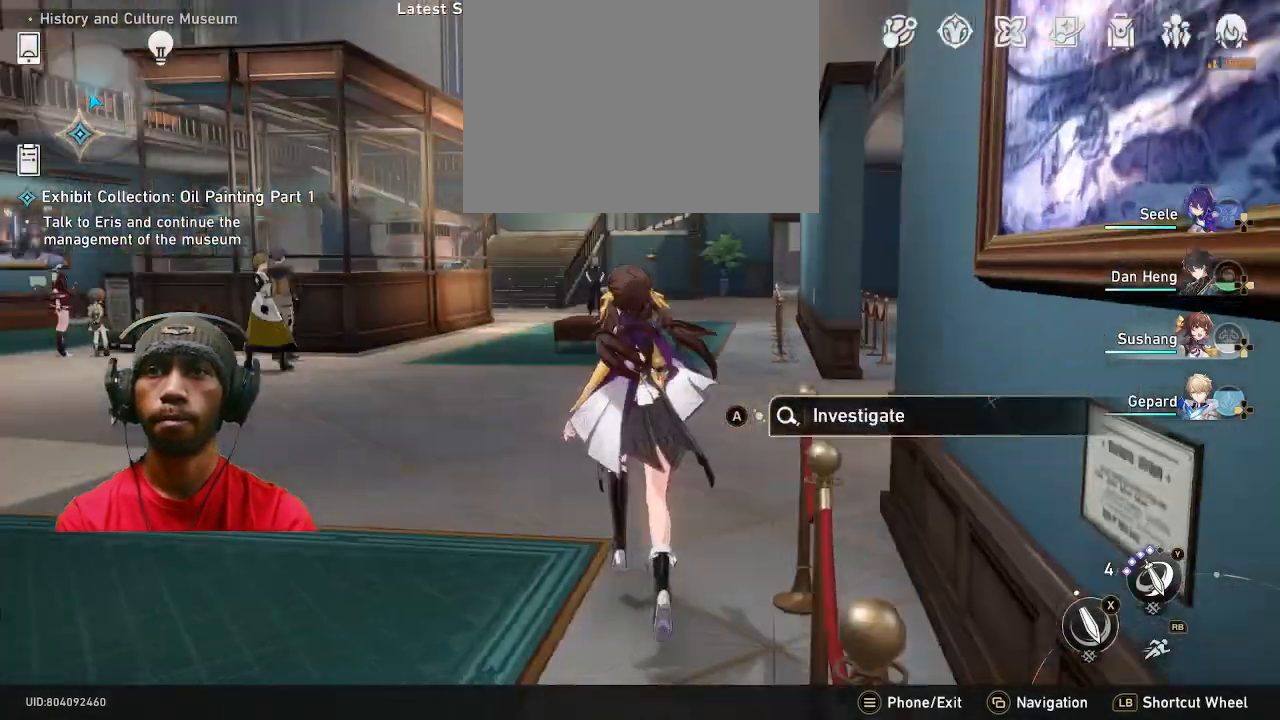
Gameplay with a controller (PlayStation layout); each line is a JSON object with the inputs held at the frame after it. "events" lists button and stick changes between this image and that frame as [ms after this image, input, new state], when the widget could be followed in between. Not read: R2 R3 TOUCHPAD.
{"buttons": [], "left_stick": "center", "right_stick": "center", "events": [[300, "left_stick", "center"]]}
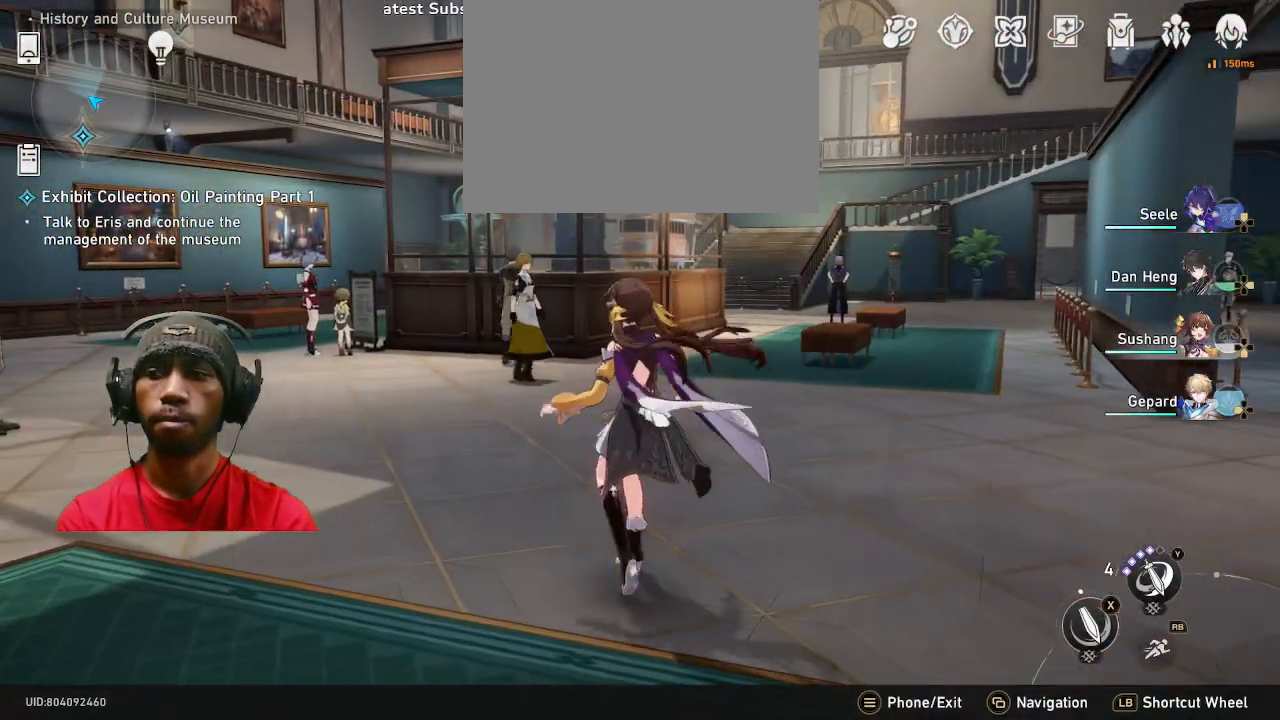
{"buttons": [], "left_stick": "center", "right_stick": "center", "events": []}
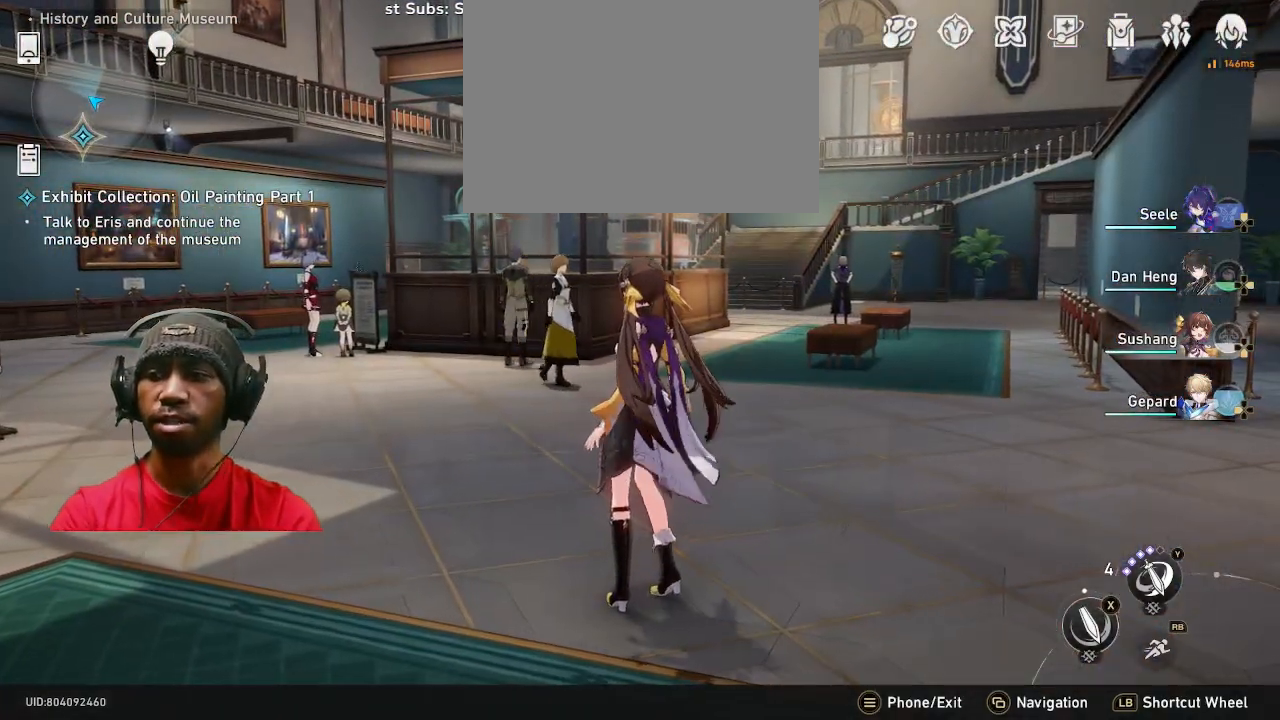
{"buttons": [], "left_stick": "center", "right_stick": "center", "events": []}
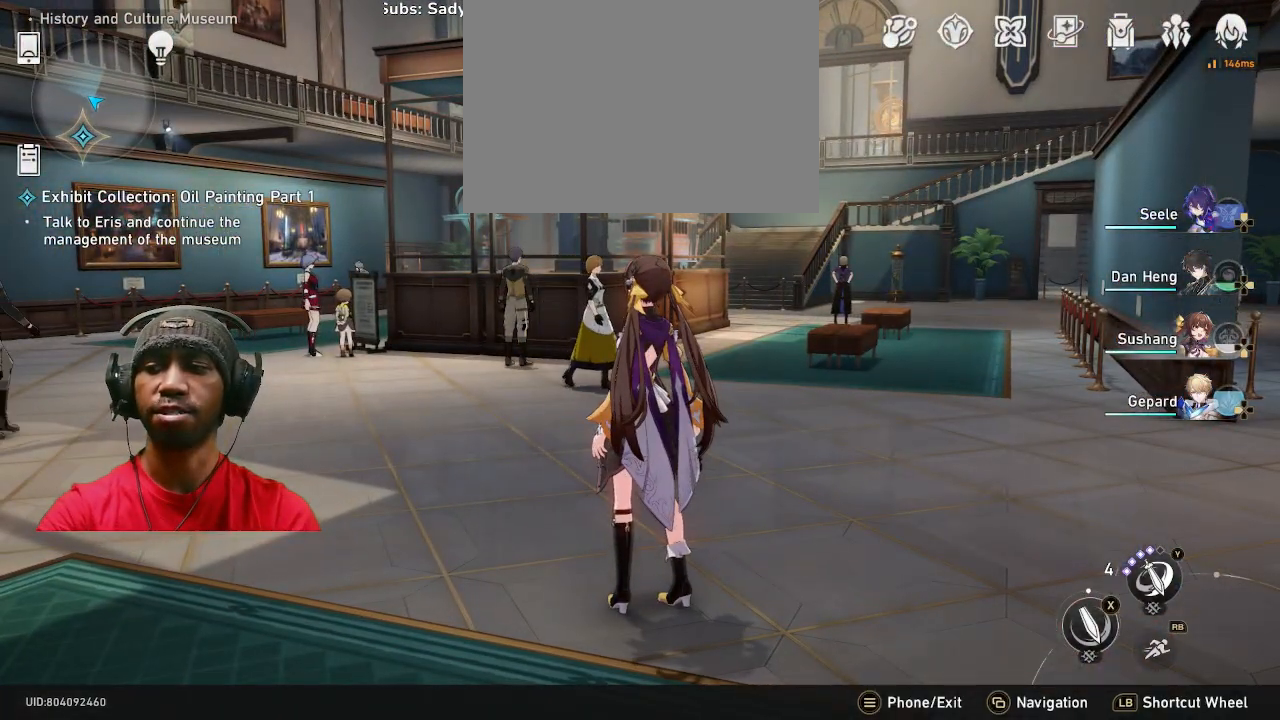
{"buttons": [], "left_stick": "center", "right_stick": "center", "events": []}
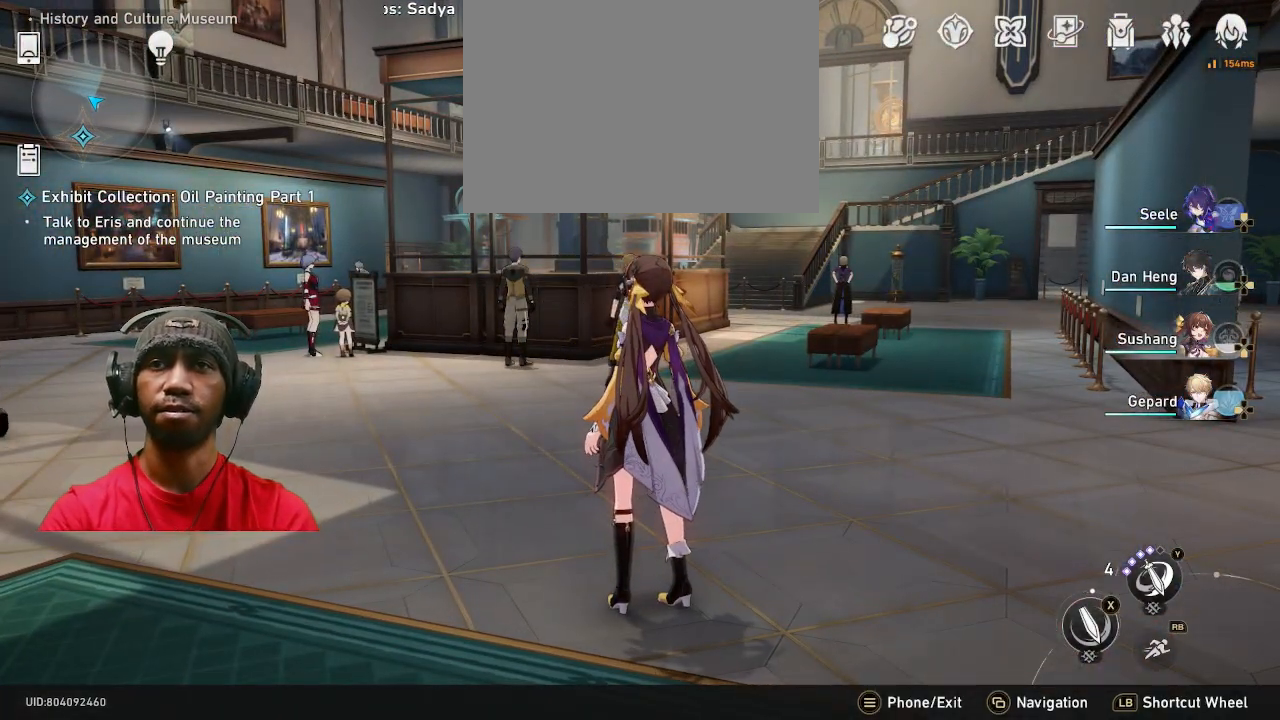
{"buttons": [], "left_stick": "center", "right_stick": "left", "events": [[367, "right_stick", "left"]]}
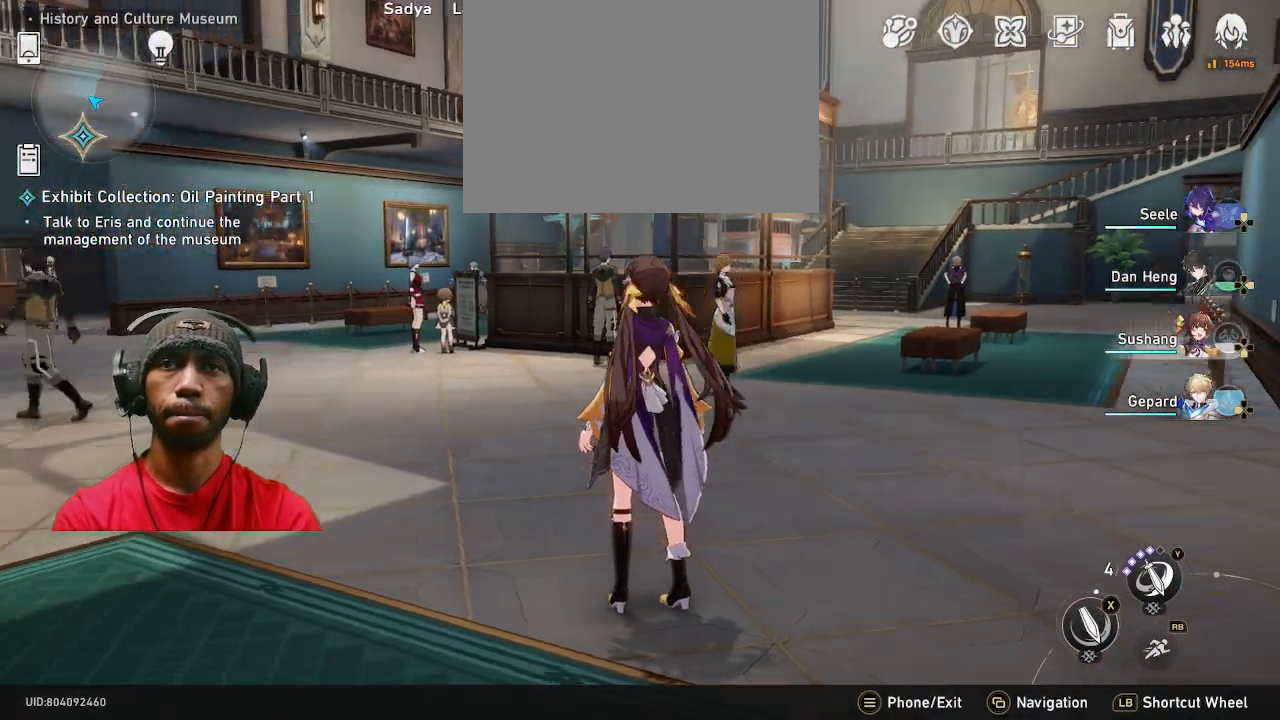
{"buttons": [], "left_stick": "up", "right_stick": "center", "events": [[33, "left_stick", "up"], [117, "left_stick", "up-right"], [167, "right_stick", "center"], [350, "left_stick", "up"]]}
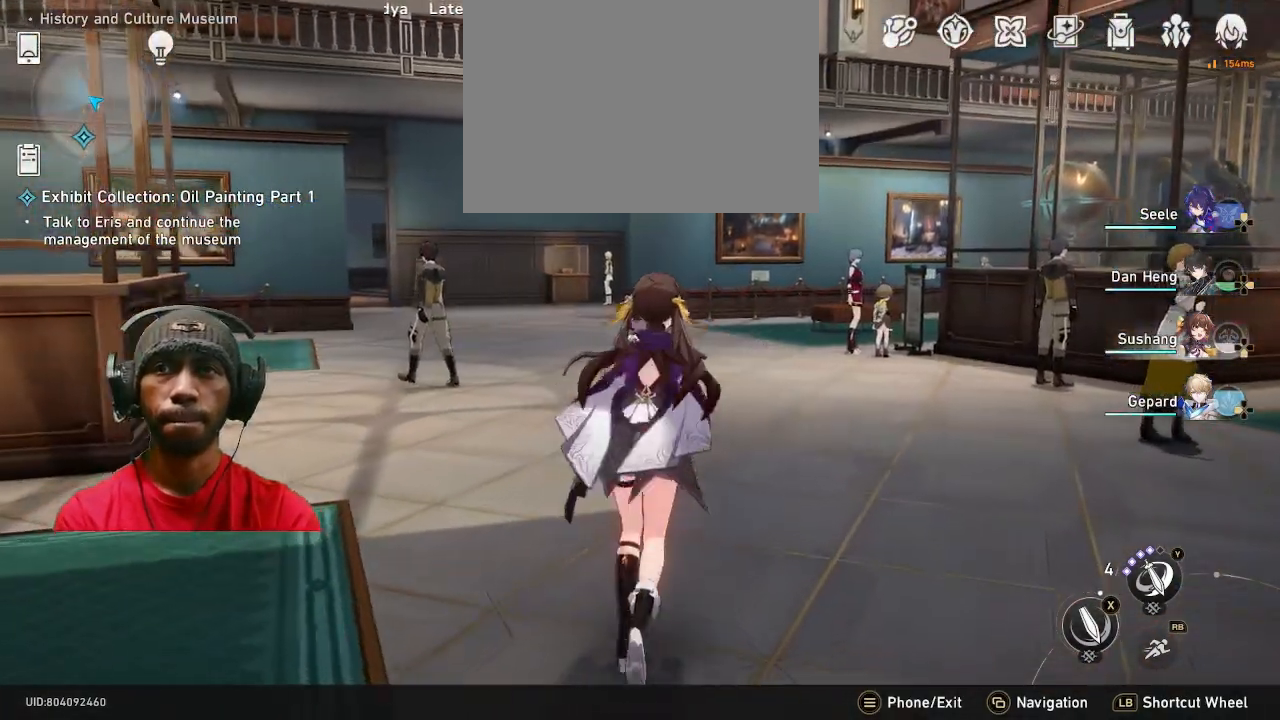
{"buttons": [], "left_stick": "up", "right_stick": "center", "events": [[183, "right_stick", "left"], [367, "right_stick", "center"]]}
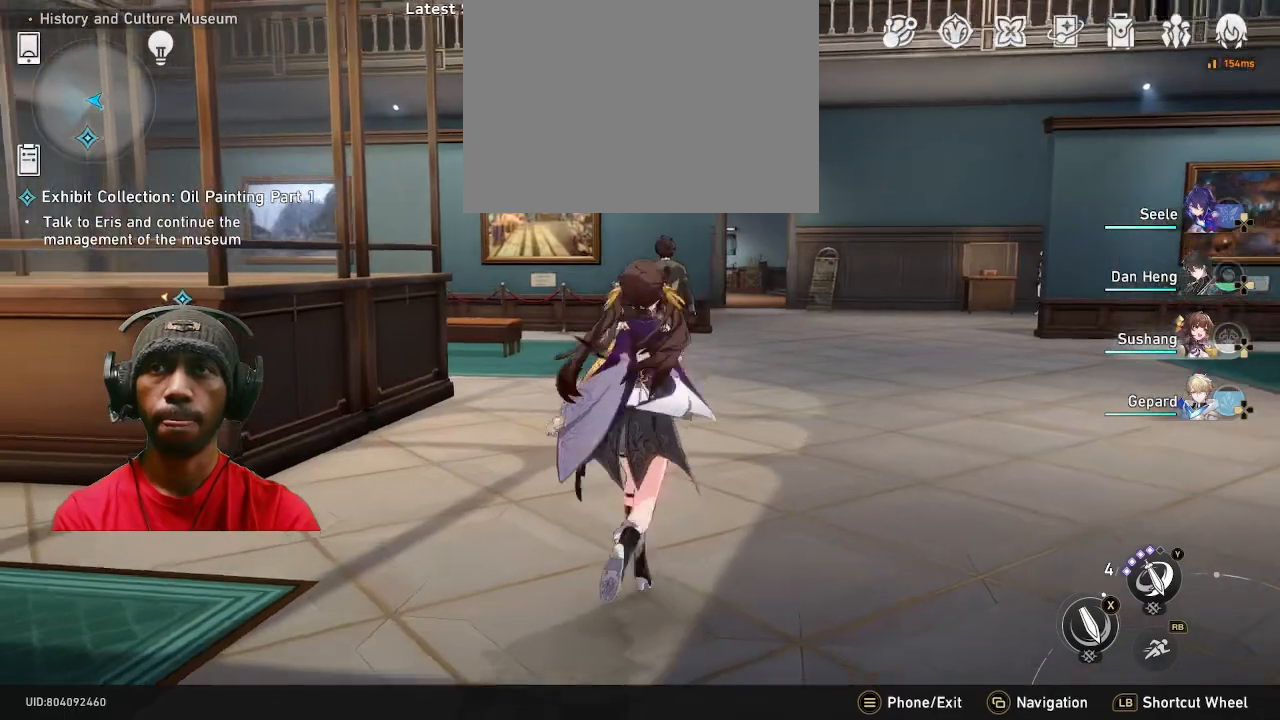
{"buttons": [], "left_stick": "up", "right_stick": "center", "events": [[50, "R1", "down"], [167, "R1", "up"]]}
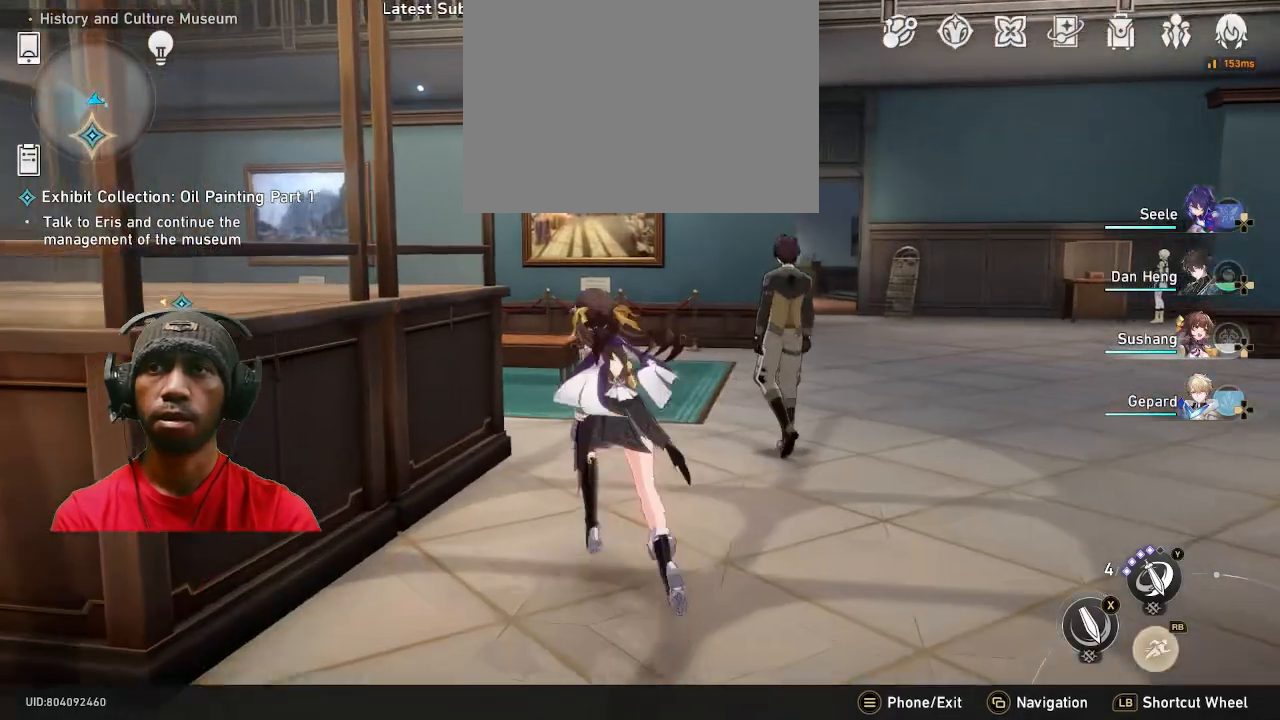
{"buttons": [], "left_stick": "up", "right_stick": "left", "events": [[433, "right_stick", "left"]]}
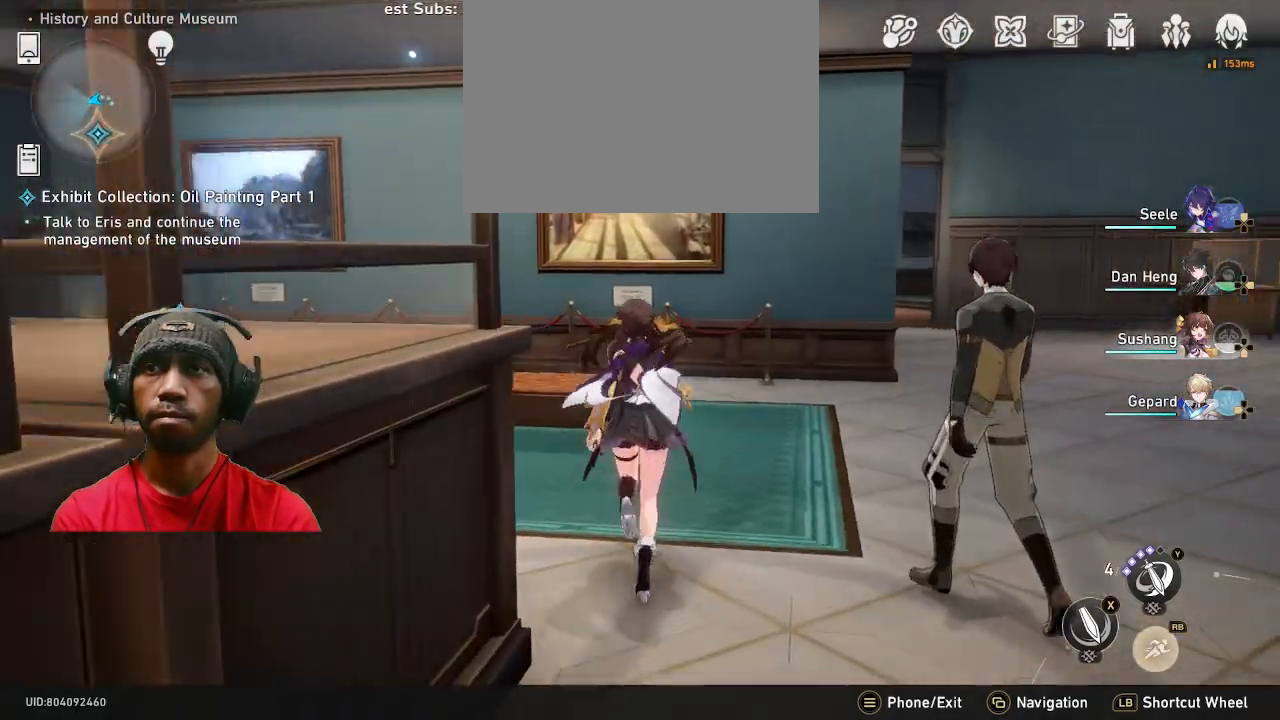
{"buttons": [], "left_stick": "up", "right_stick": "center", "events": [[300, "right_stick", "center"]]}
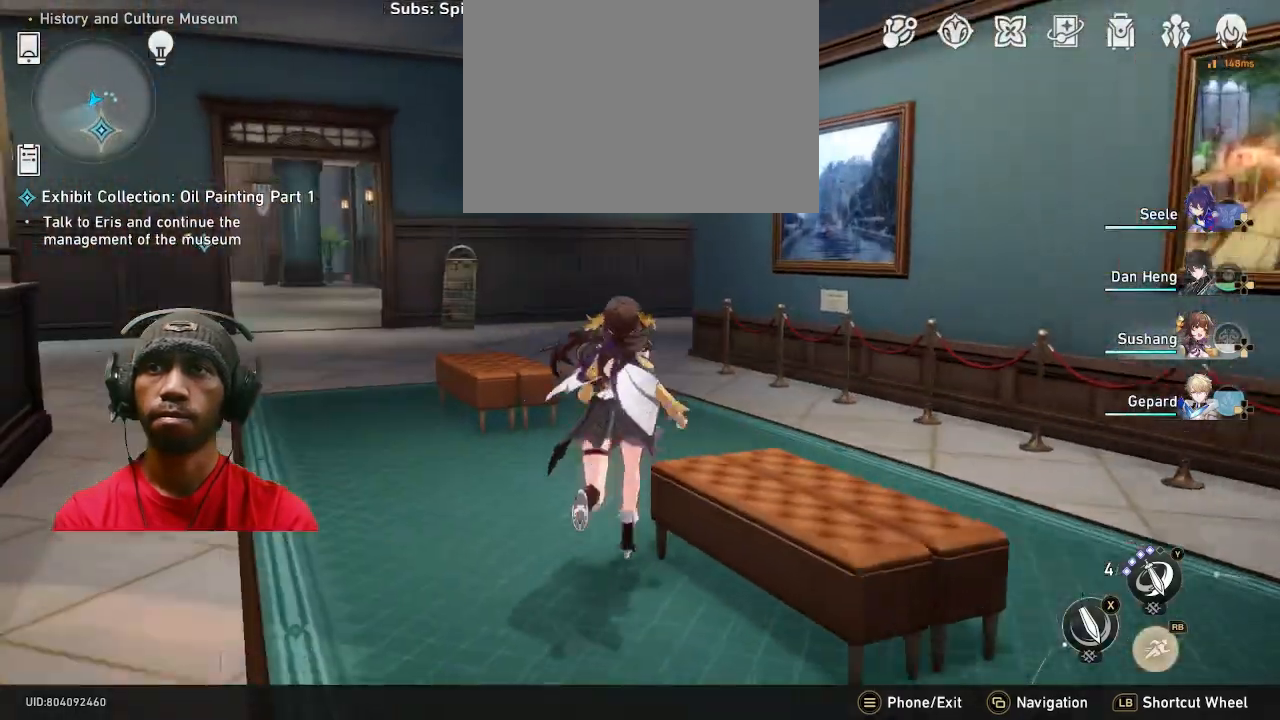
{"buttons": [], "left_stick": "right", "right_stick": "left", "events": [[300, "right_stick", "left"], [350, "left_stick", "right"]]}
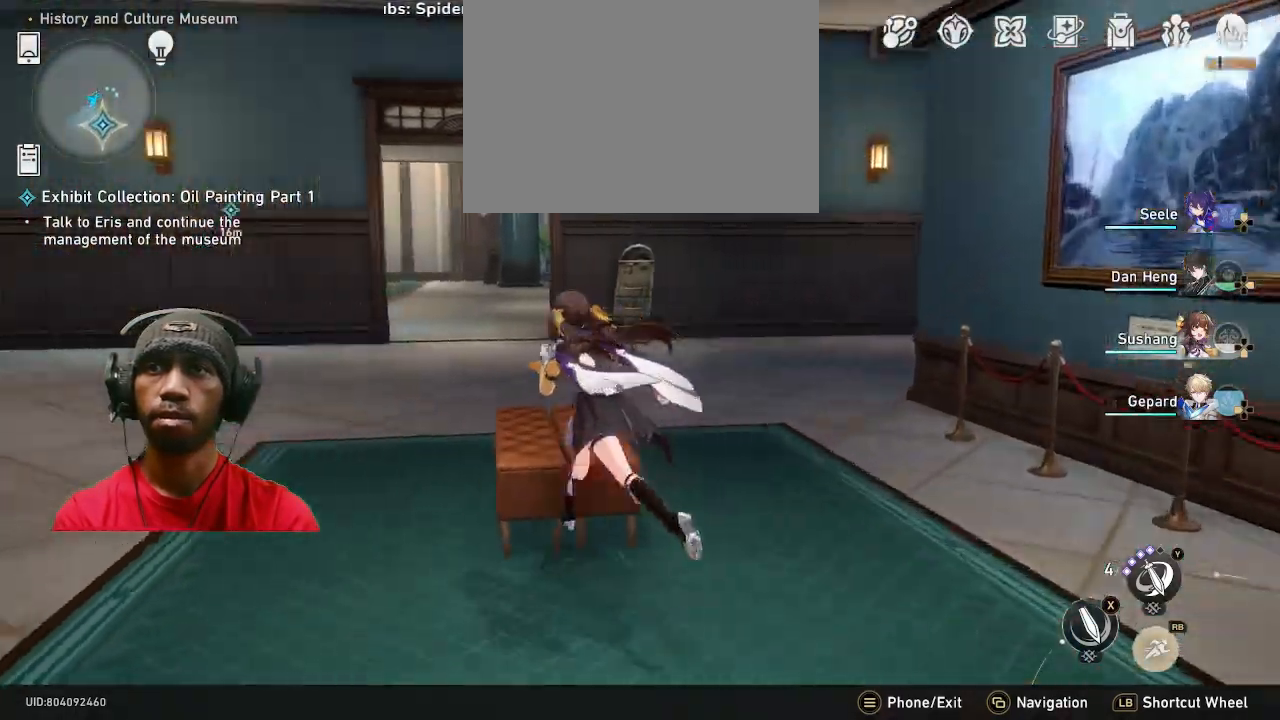
{"buttons": [], "left_stick": "up-right", "right_stick": "center", "events": [[17, "right_stick", "center"], [250, "left_stick", "up"], [433, "left_stick", "up-right"]]}
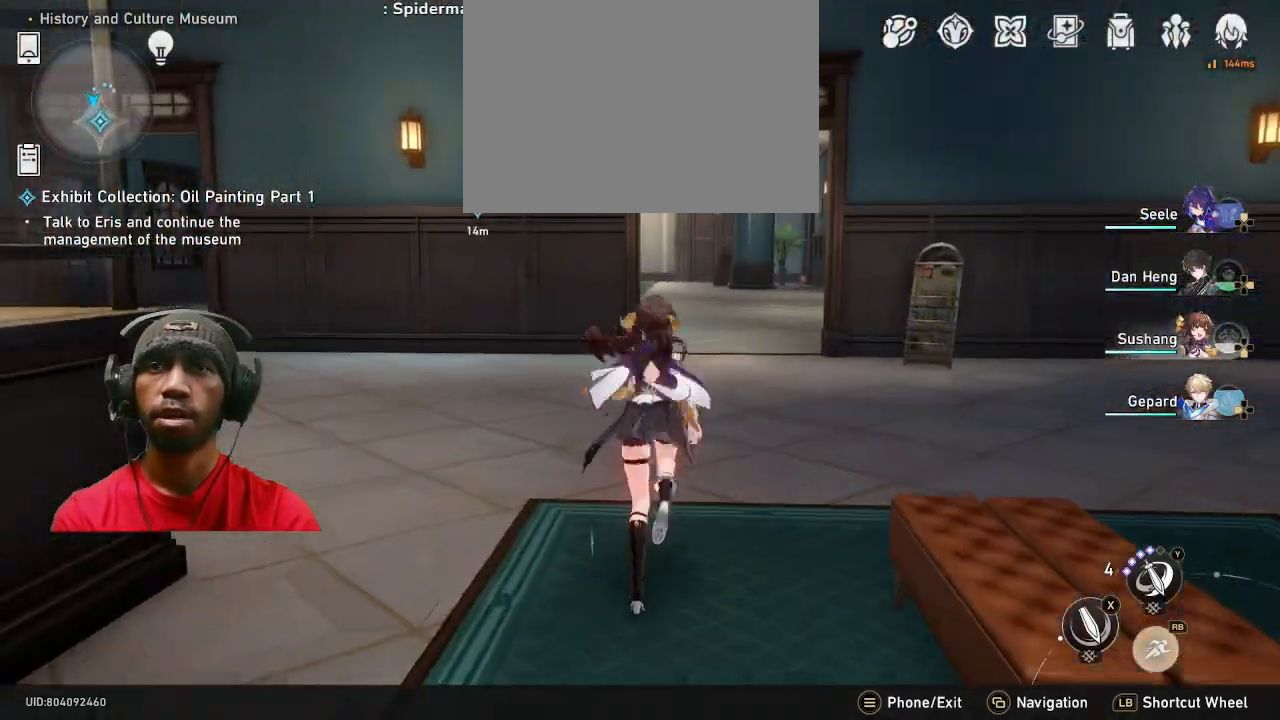
{"buttons": [], "left_stick": "up", "right_stick": "center", "events": [[100, "left_stick", "up"]]}
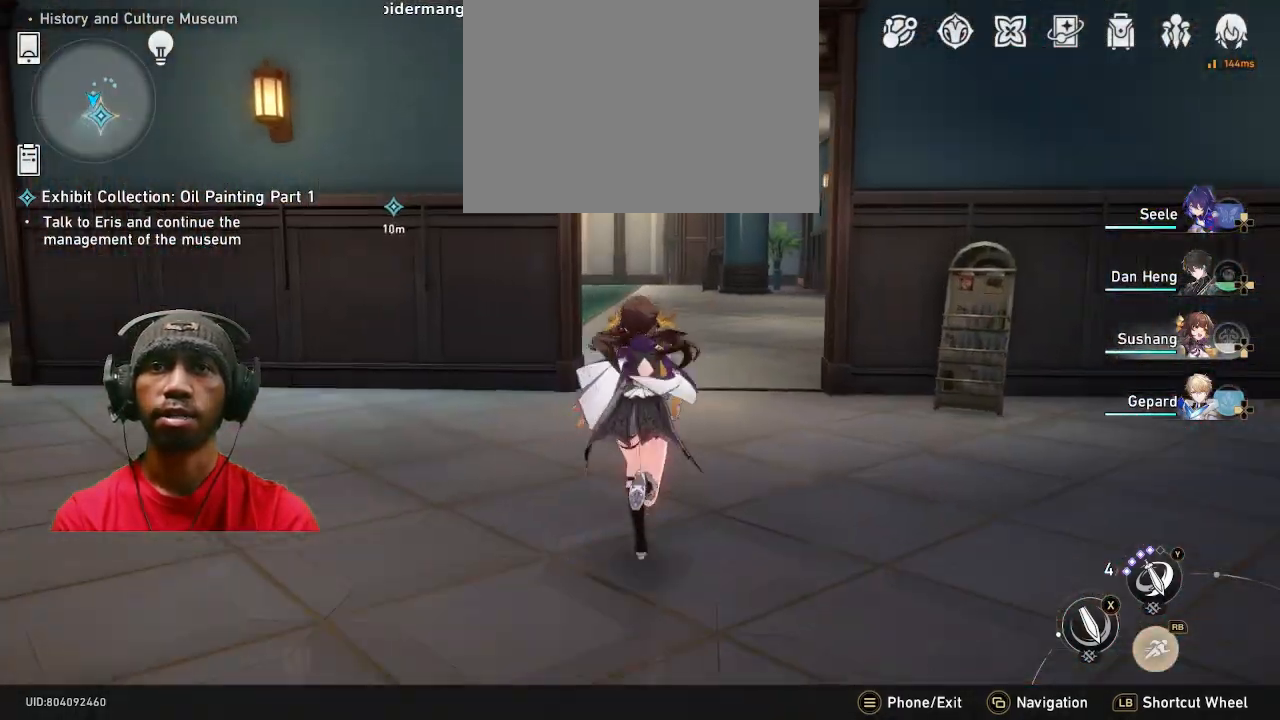
{"buttons": [], "left_stick": "up", "right_stick": "center", "events": []}
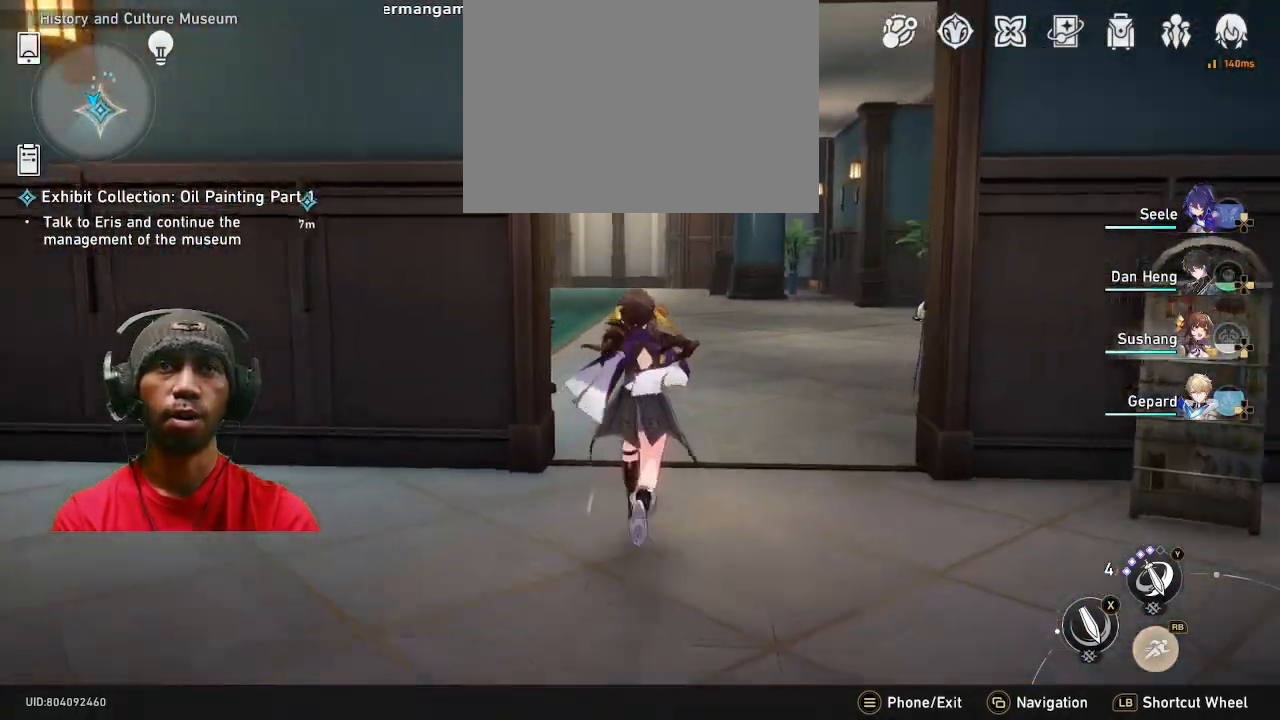
{"buttons": [], "left_stick": "up-right", "right_stick": "center", "events": [[33, "right_stick", "left"], [250, "right_stick", "center"], [333, "left_stick", "up-right"]]}
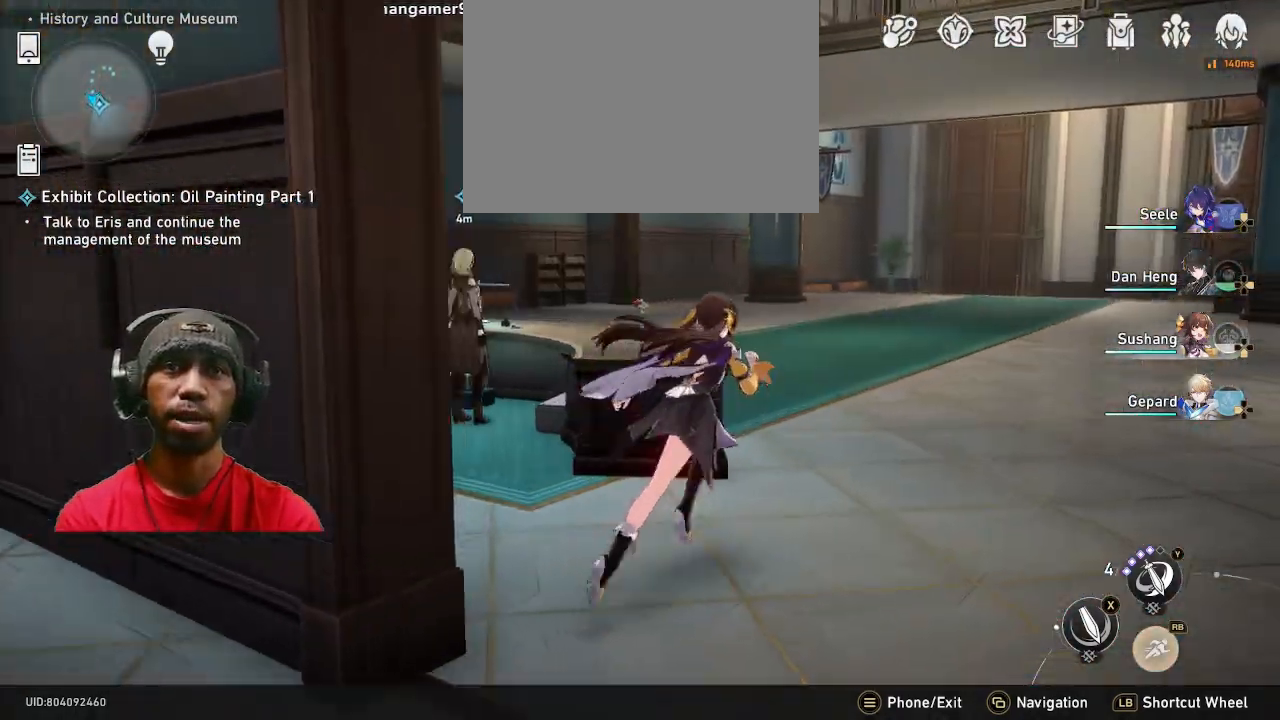
{"buttons": [], "left_stick": "up-right", "right_stick": "left", "events": [[217, "right_stick", "left"]]}
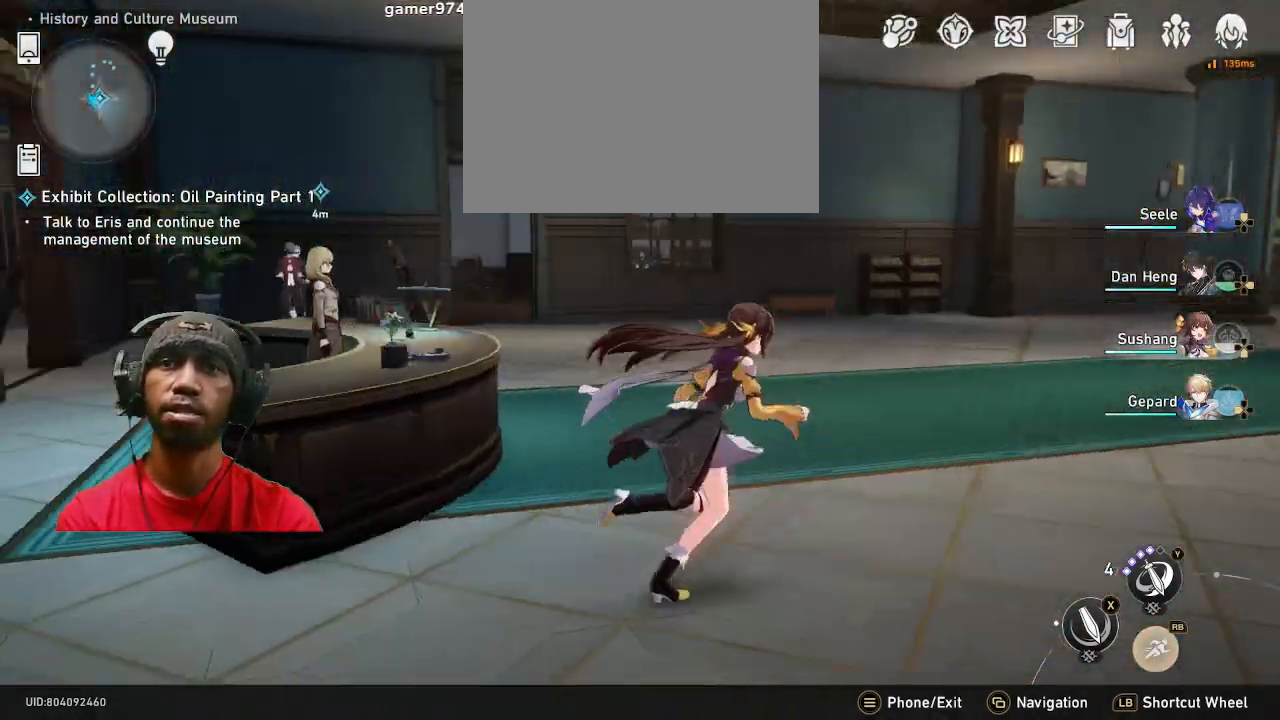
{"buttons": [], "left_stick": "up", "right_stick": "center", "events": [[333, "left_stick", "up"], [417, "right_stick", "center"]]}
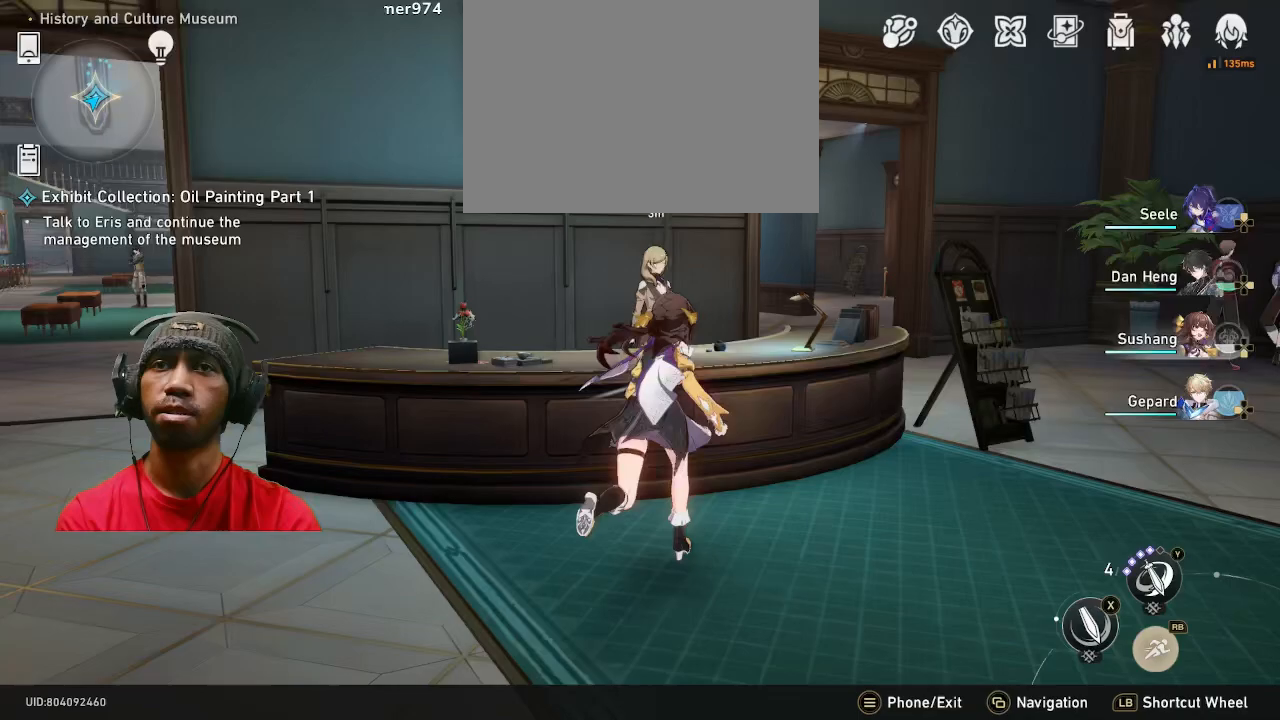
{"buttons": [], "left_stick": "center", "right_stick": "center", "events": [[100, "left_stick", "center"]]}
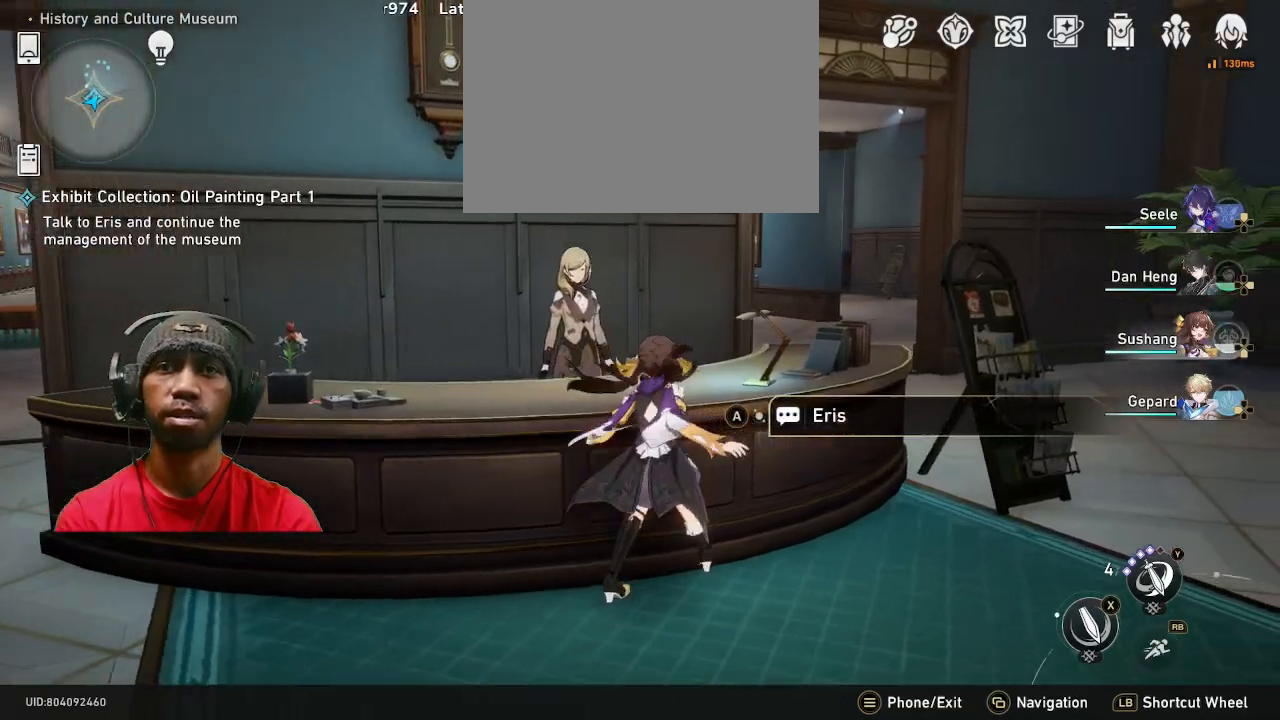
{"buttons": [], "left_stick": "center", "right_stick": "center", "events": [[67, "right_stick", "right"], [333, "right_stick", "center"]]}
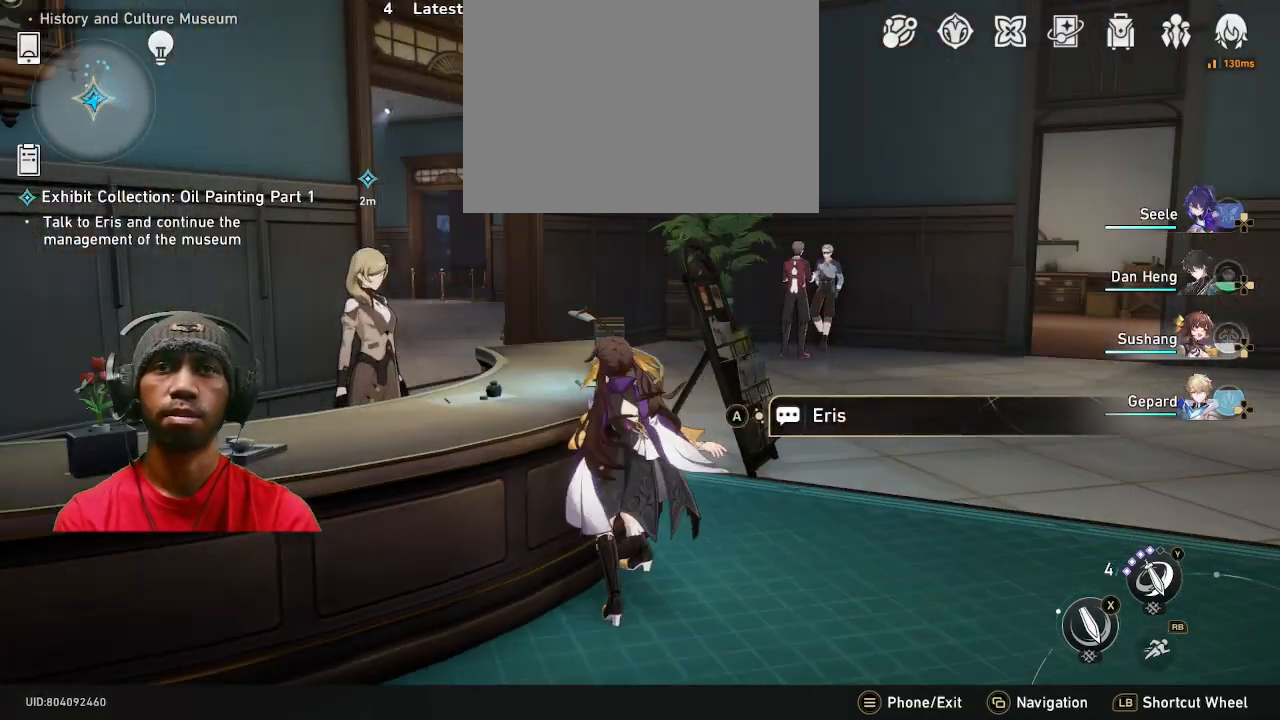
{"buttons": [], "left_stick": "center", "right_stick": "center", "events": [[67, "right_stick", "left"], [483, "right_stick", "center"]]}
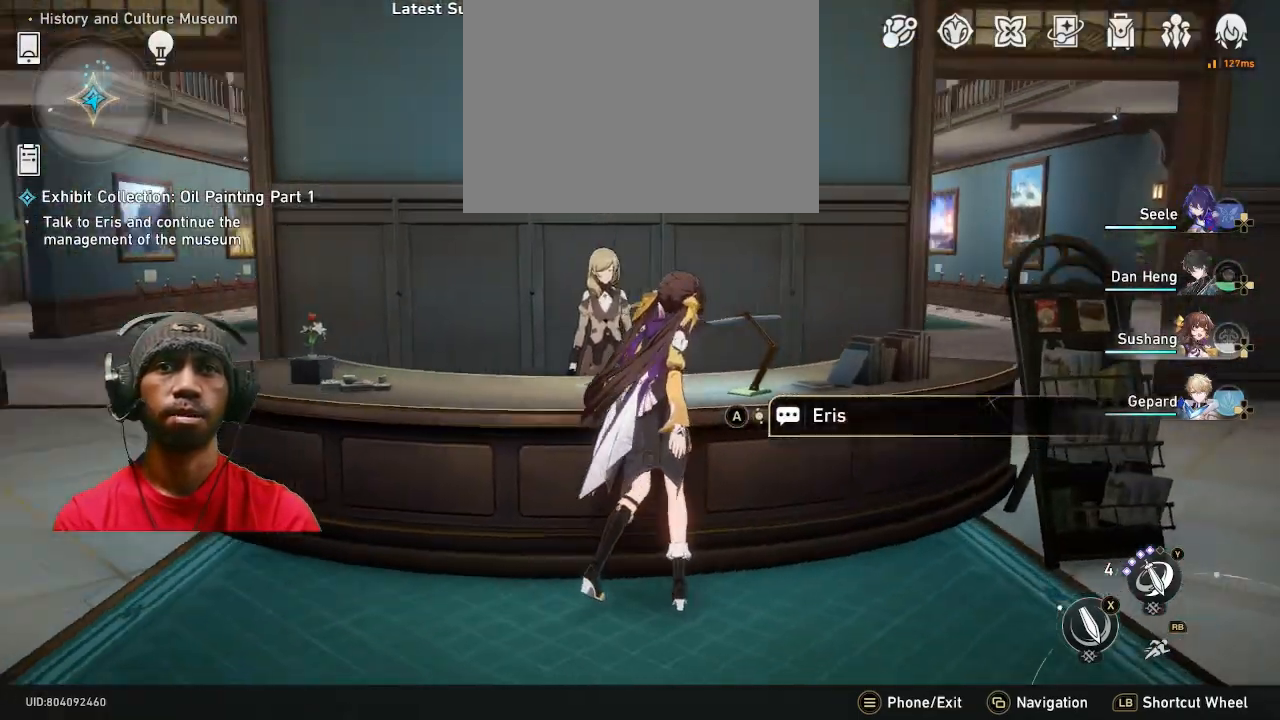
{"buttons": [], "left_stick": "center", "right_stick": "center", "events": []}
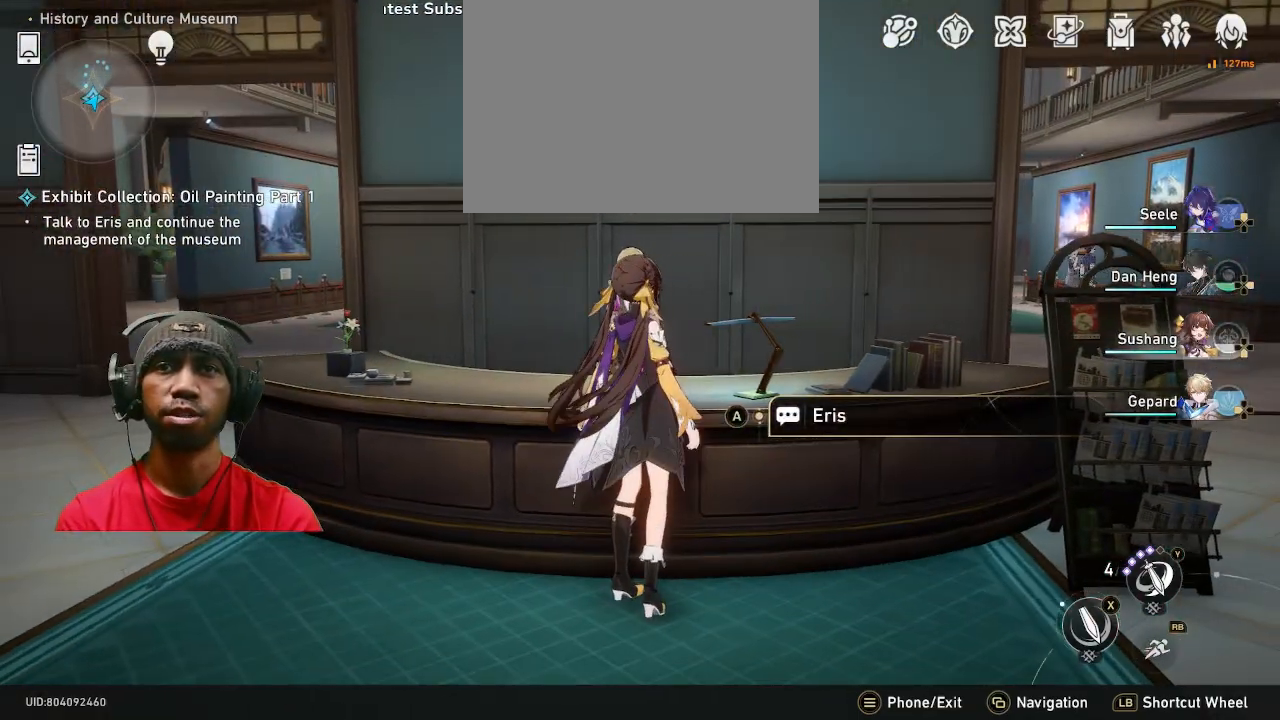
{"buttons": [], "left_stick": "center", "right_stick": "center", "events": [[133, "CROSS", "down"], [267, "CROSS", "up"]]}
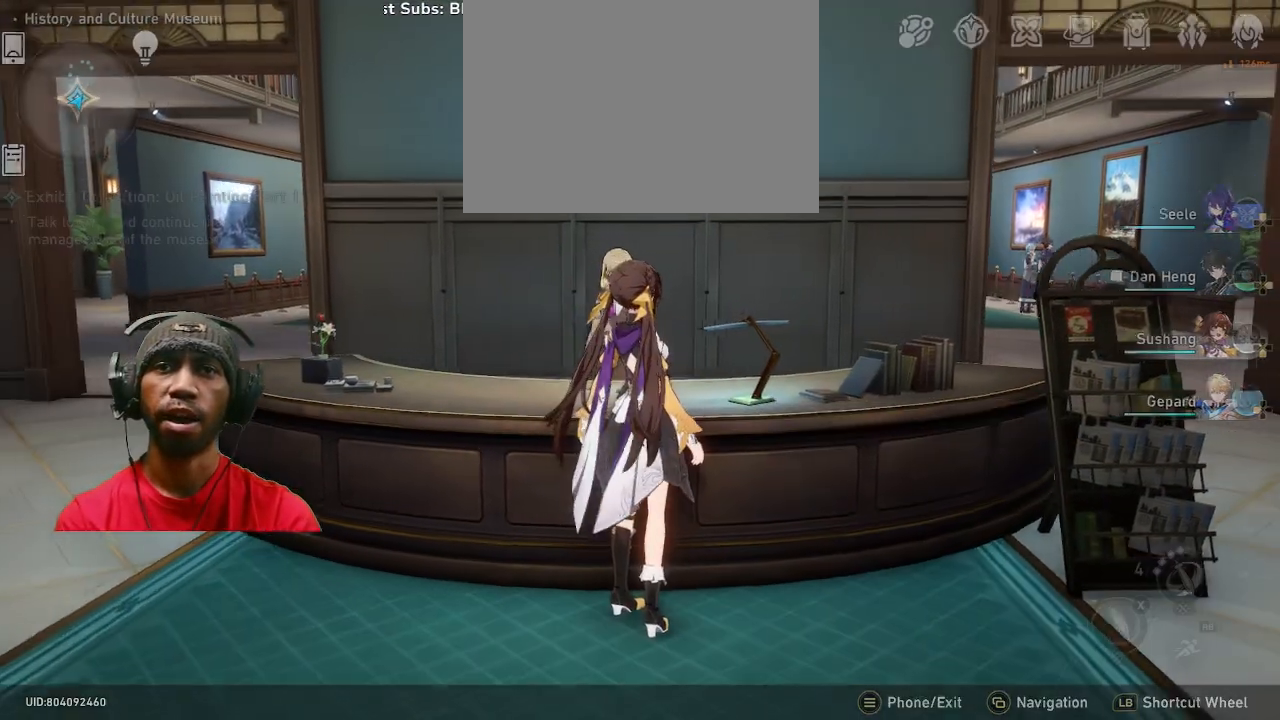
{"buttons": [], "left_stick": "center", "right_stick": "center", "events": []}
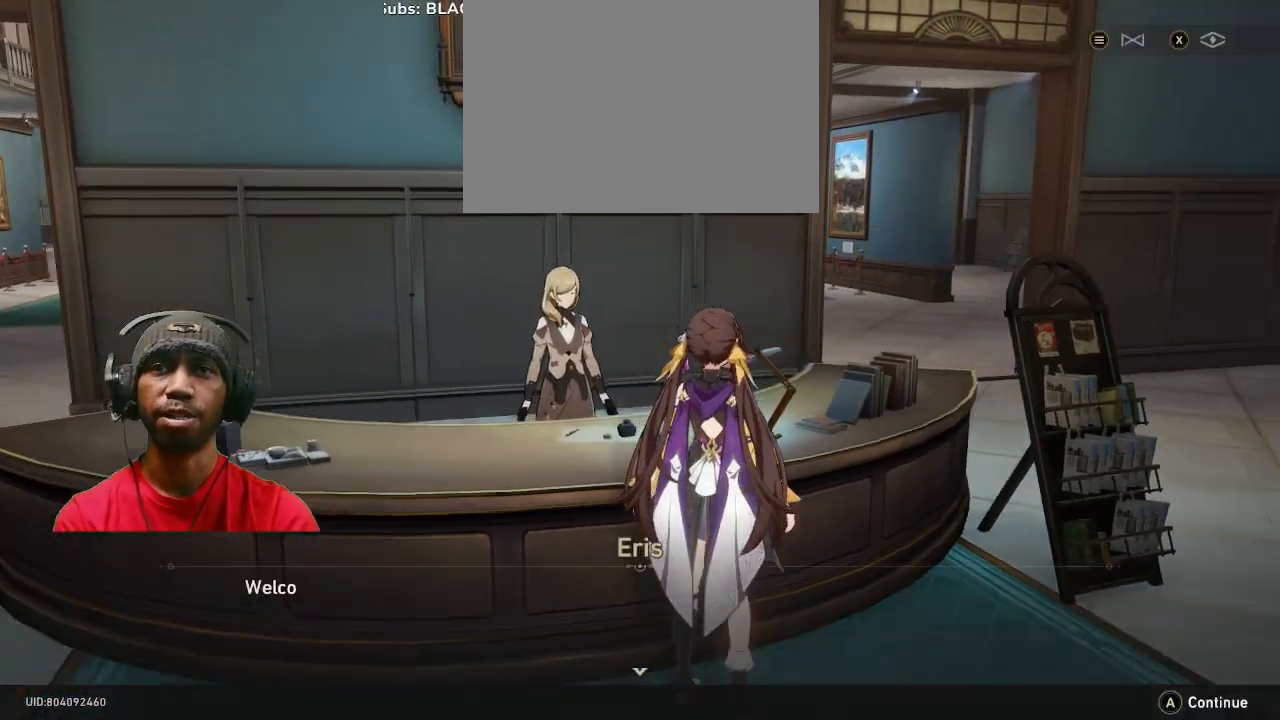
{"buttons": [], "left_stick": "center", "right_stick": "center", "events": []}